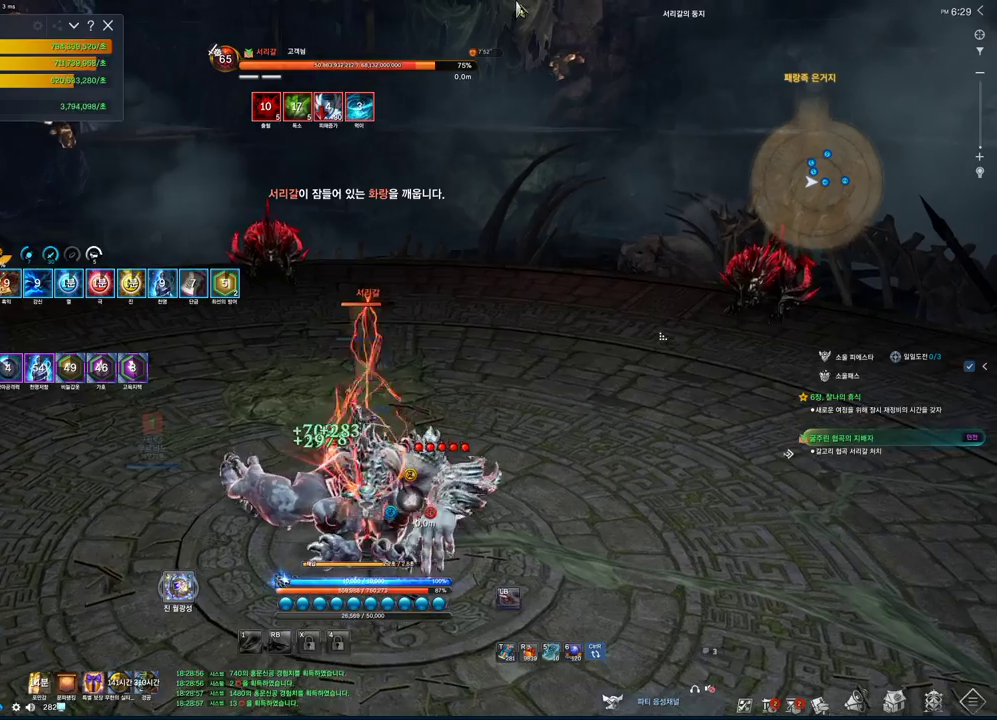
Gameplay with keyboard and mouse; each line is a JSON object with the keys and mouse buttons held at the frame after it. "events" lists presses ("down") and releases ("up") of "1", "2", "3", "4", "5", "a", "alt", "c", "ctrl", "d", "e", "f", "m", "q", "r", "s", "shift", "space", "t", "tab", "tilde", "v", "w", "x", "z", "mouse_left", "mouse_wheel", "mouse_right", "mouse_mb4" and "mouse_mb5" between this image and that frame as [ms after this image, input, new state], when the widget could be followed in between. "mouse_left", "mouse_wheel", "mouse_right", "mouse_mb4", "mouse_mb5" = the "left", "wheel", "right", "mb4", "mb5" buttons of the "mouse" list. No other keys are recorded. "wheel" means that the mouse wheel is clicked or scrolled. Not read: mouse_move.
{"keys": ["alt"], "mouse": [], "events": [[33, "mouse_mb4", "up"], [366, "mouse_left", "down"], [366, "mouse_right", "down"], [433, "mouse_left", "up"], [433, "mouse_right", "up"]]}
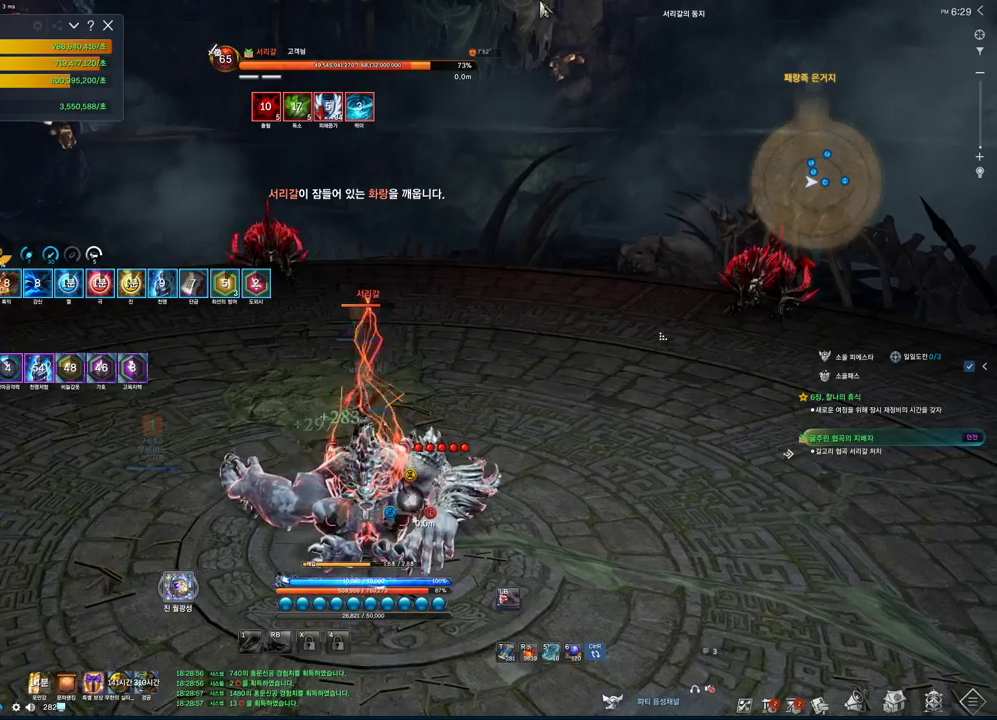
{"keys": [], "mouse": [], "events": [[66, "mouse_right", "down"], [200, "mouse_right", "up"], [233, "alt", "up"]]}
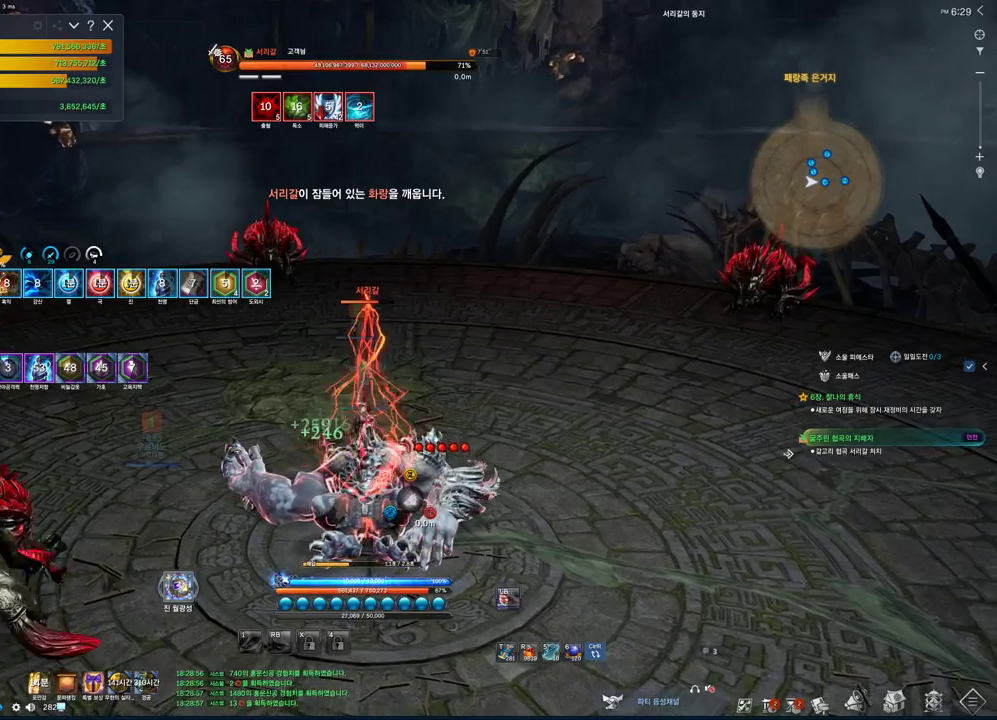
{"keys": [], "mouse": [], "events": []}
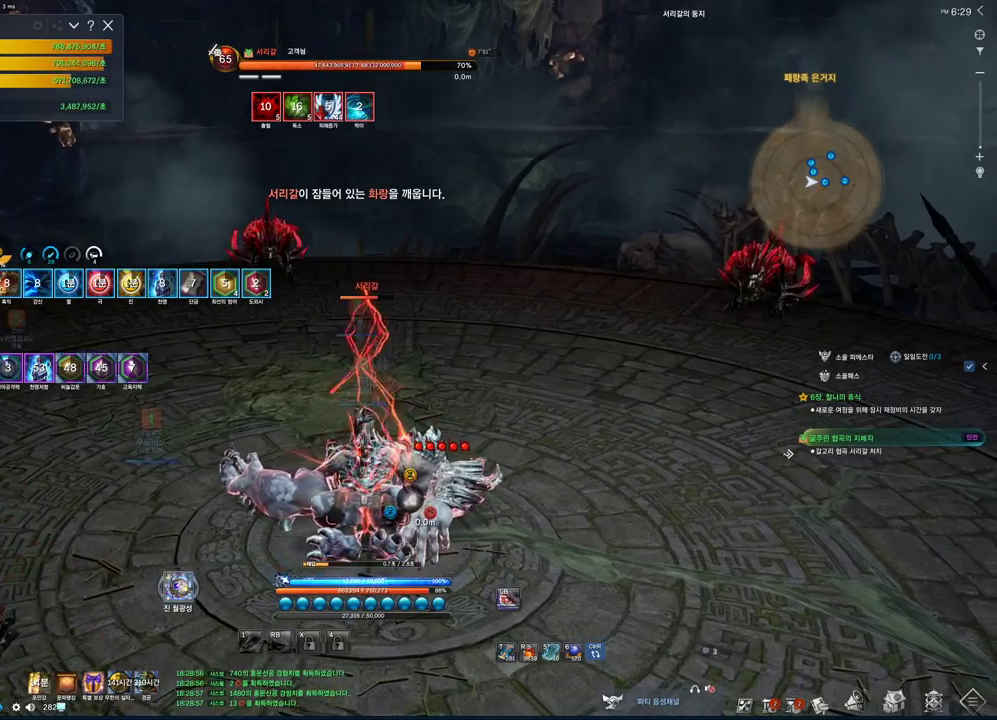
{"keys": [], "mouse": [], "events": []}
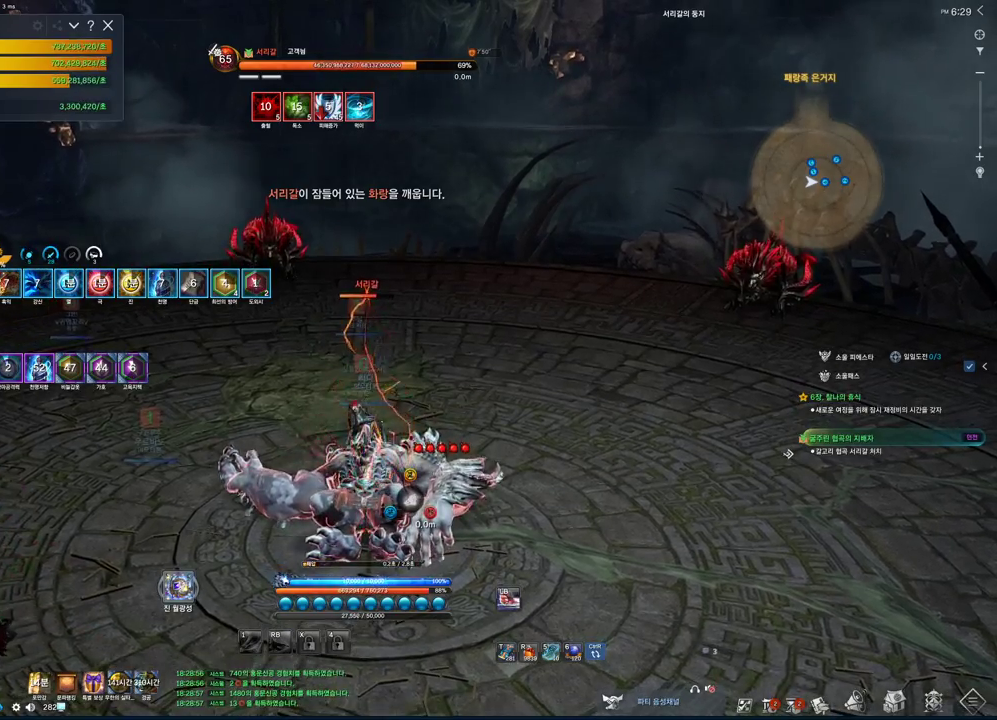
{"keys": [], "mouse": [], "events": [[300, "4", "down"], [433, "4", "up"]]}
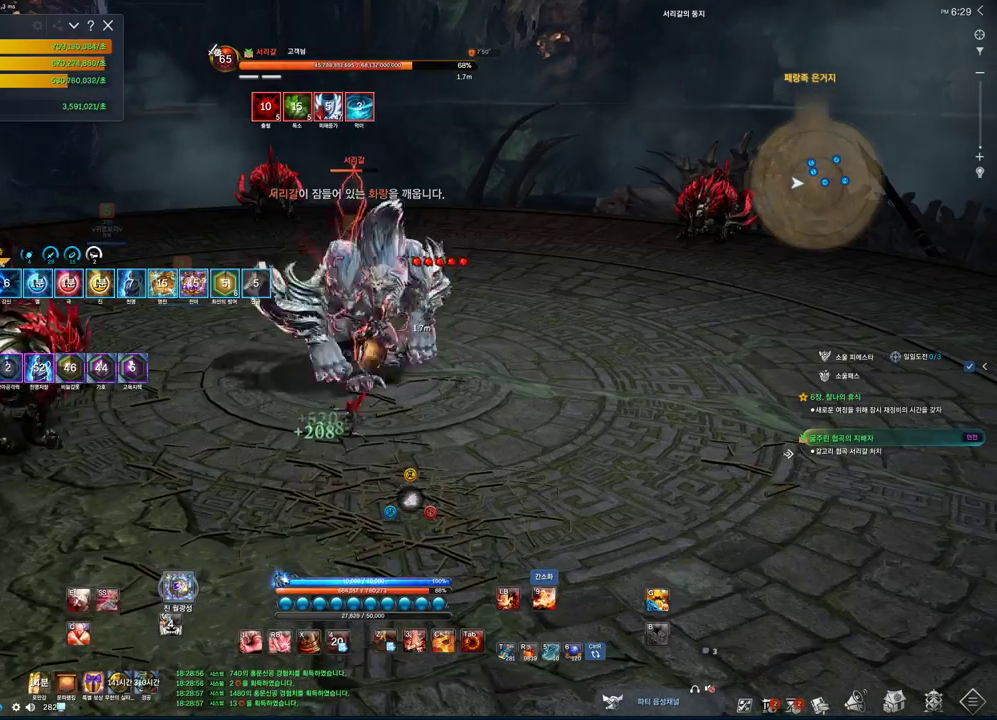
{"keys": [], "mouse": [], "events": [[66, "s", "down"], [166, "d", "down"], [166, "s", "up"], [300, "d", "up"]]}
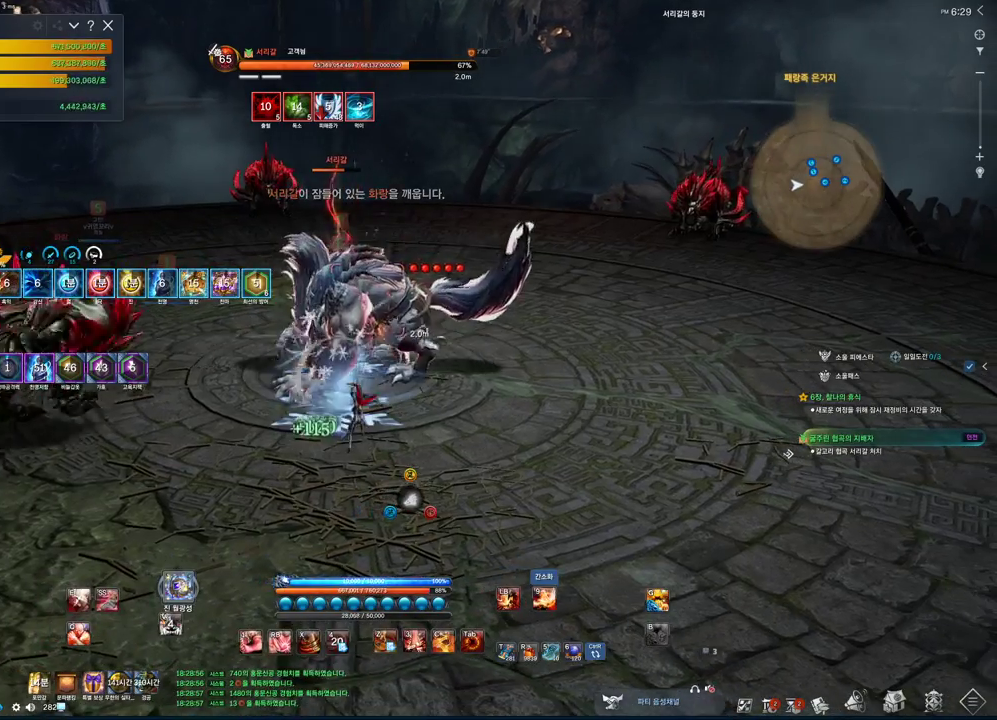
{"keys": [], "mouse": [], "events": [[66, "q", "down"], [400, "q", "up"]]}
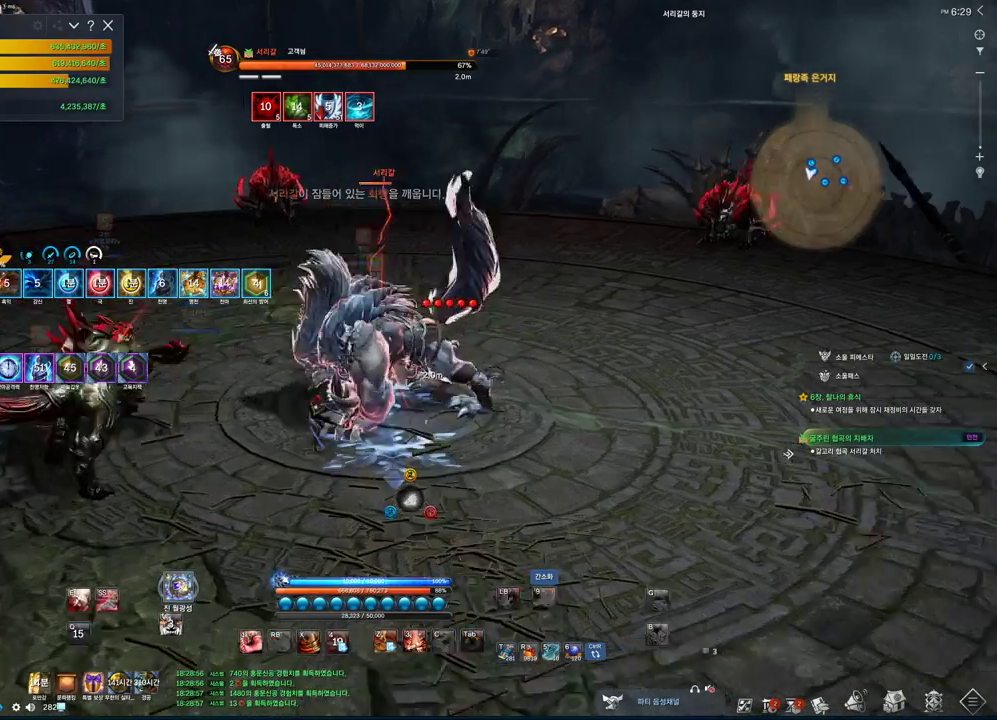
{"keys": ["a"], "mouse": ["left"], "events": [[200, "1", "down"], [433, "1", "up"], [500, "a", "down"], [500, "mouse_left", "down"]]}
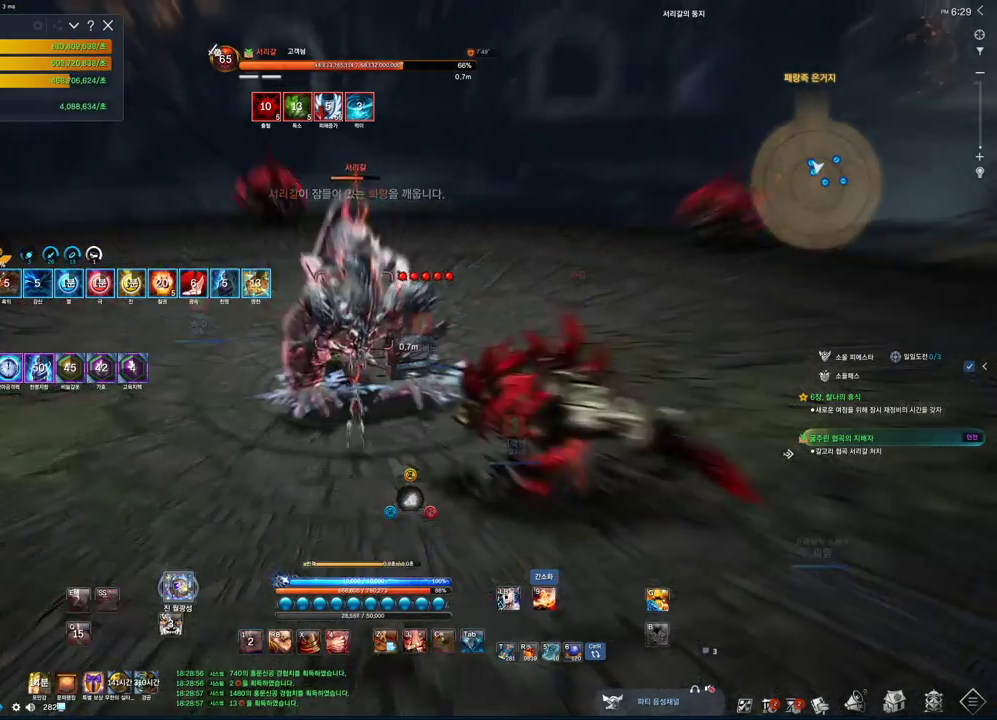
{"keys": ["a"], "mouse": [], "events": [[166, "mouse_left", "up"]]}
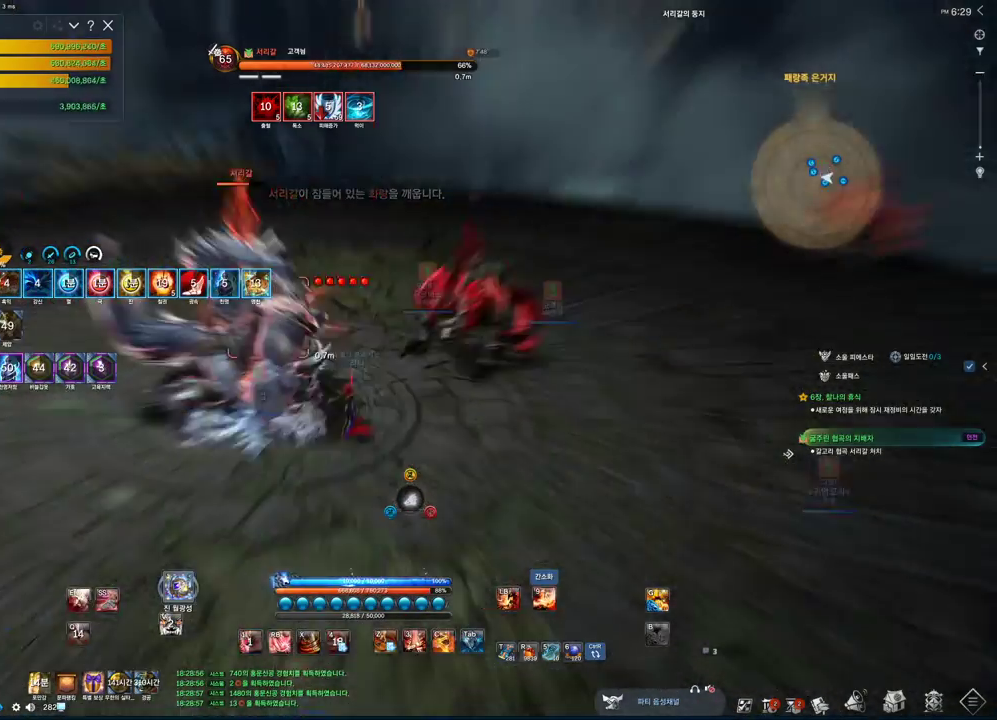
{"keys": ["a"], "mouse": [], "events": []}
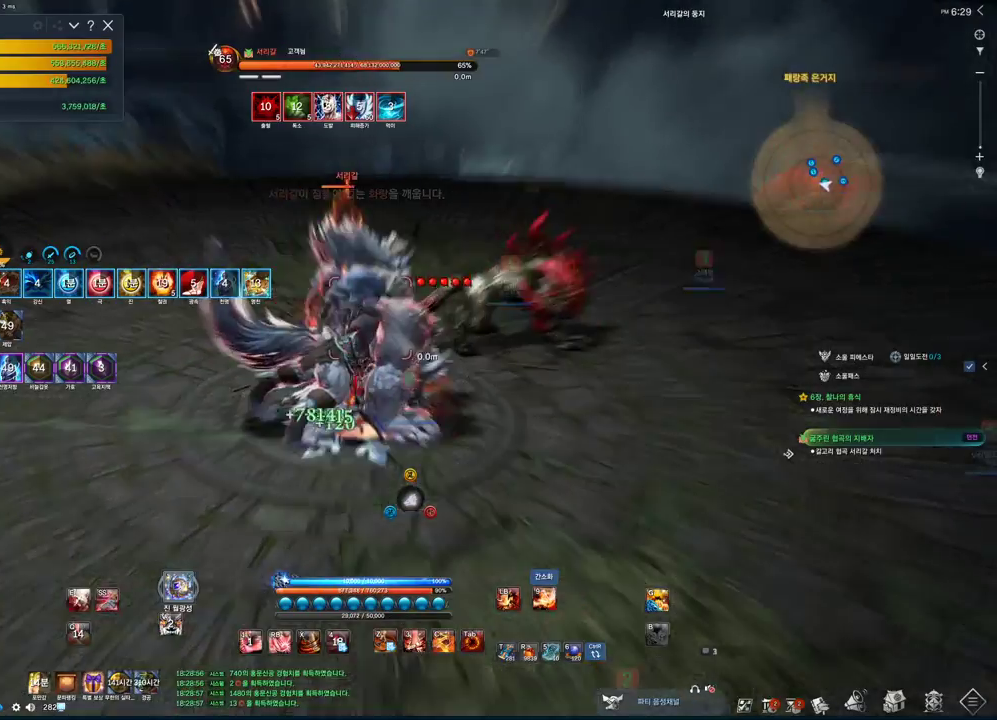
{"keys": ["a", "tab"], "mouse": [], "events": [[33, "1", "down"], [433, "1", "up"], [500, "tab", "down"]]}
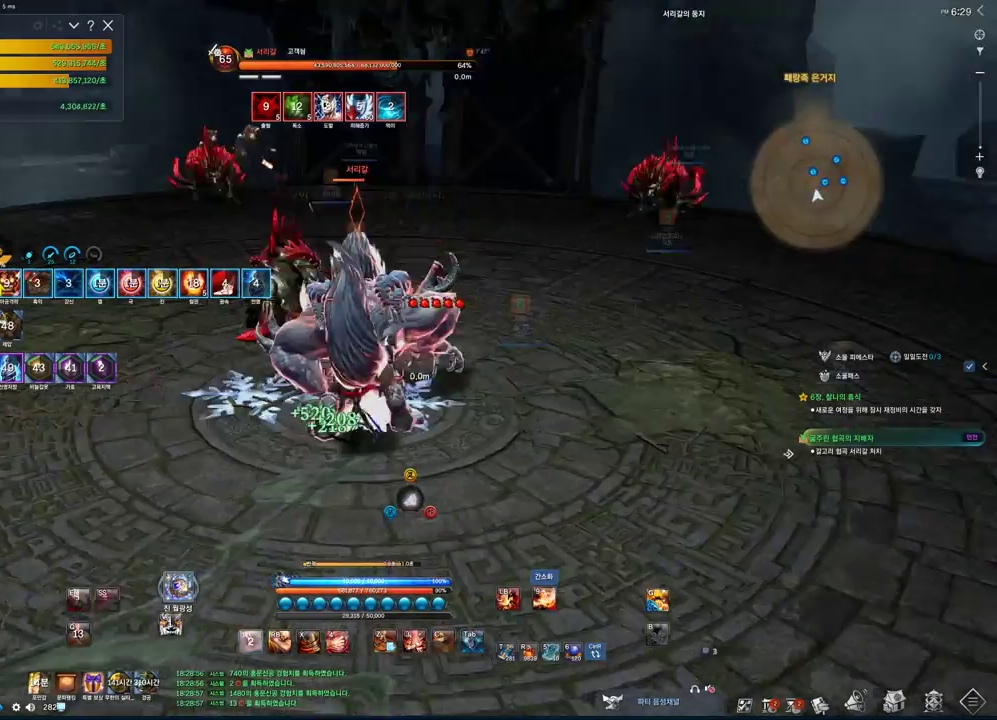
{"keys": ["tilde"], "mouse": [], "events": [[166, "a", "up"], [200, "tab", "up"], [266, "4", "down"], [400, "4", "up"], [433, "tilde", "down"]]}
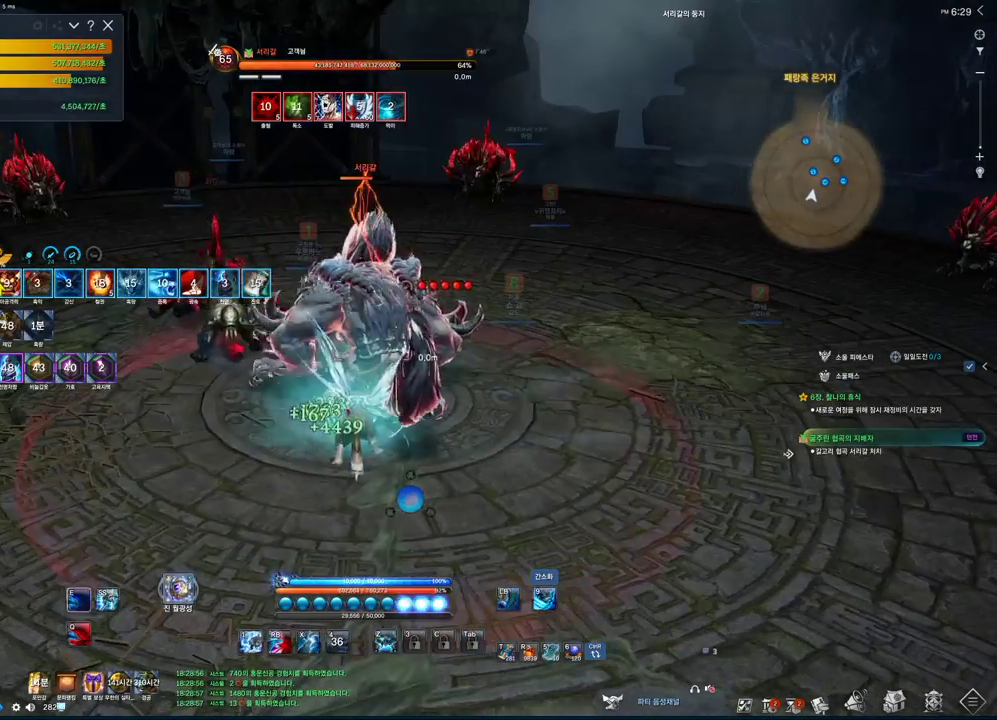
{"keys": ["2"], "mouse": [], "events": [[66, "tilde", "up"], [166, "mouse_left", "down"], [333, "mouse_left", "up"], [366, "2", "down"]]}
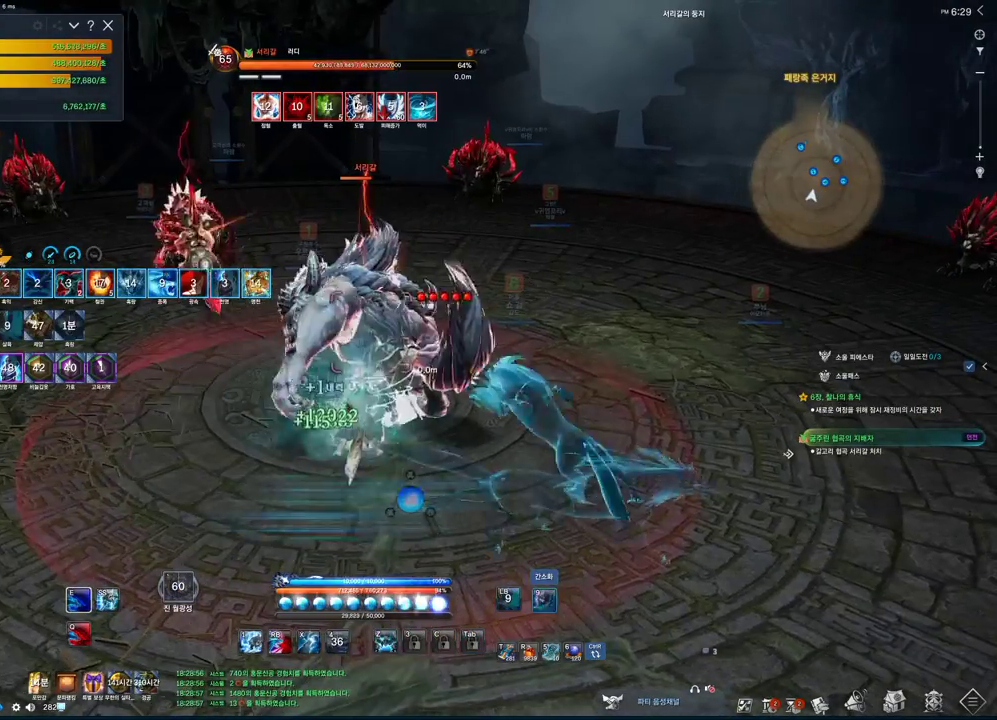
{"keys": ["2"], "mouse": [], "events": []}
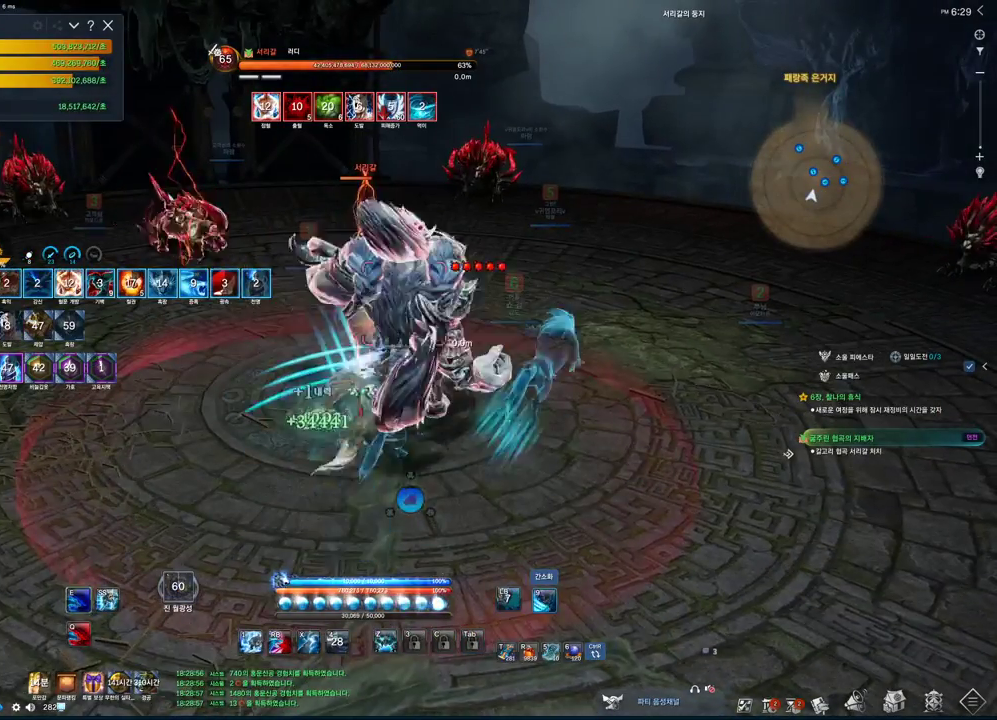
{"keys": ["2"], "mouse": [], "events": [[33, "s", "down"], [433, "s", "up"]]}
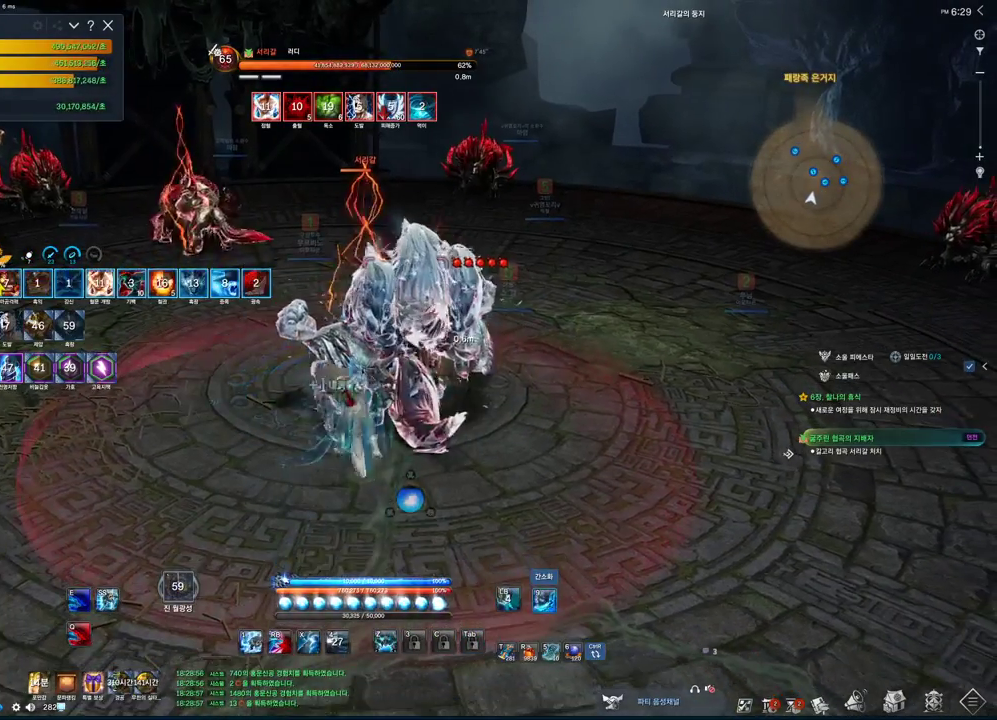
{"keys": ["2"], "mouse": [], "events": [[133, "d", "down"], [233, "2", "up"], [233, "d", "up"], [366, "mouse_left", "down"], [500, "2", "down"], [500, "mouse_left", "up"]]}
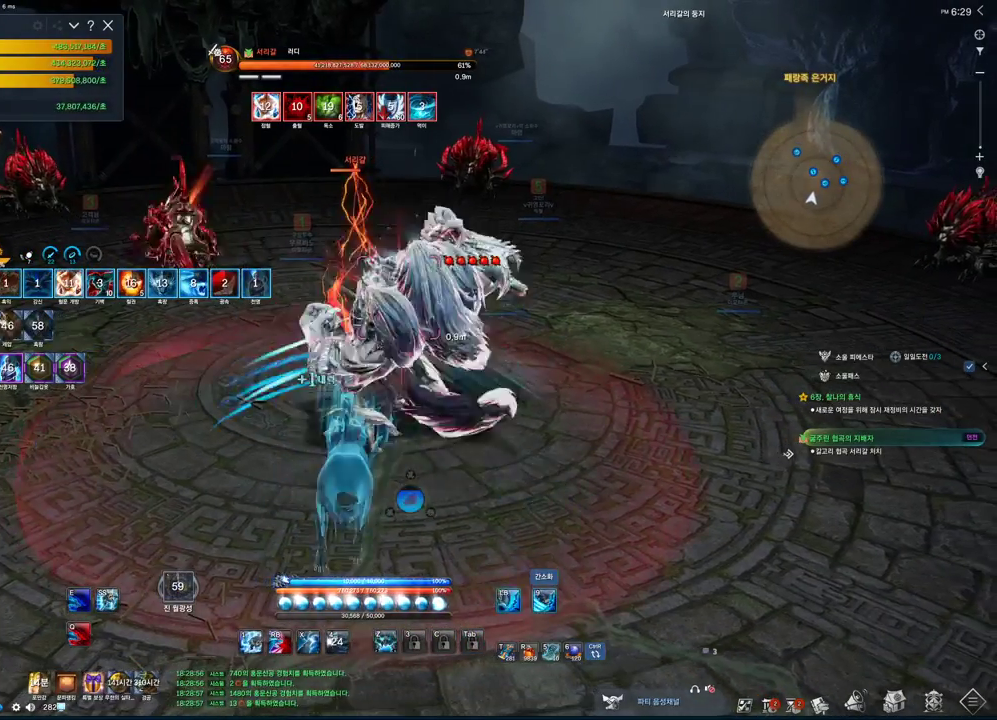
{"keys": ["2"], "mouse": [], "events": []}
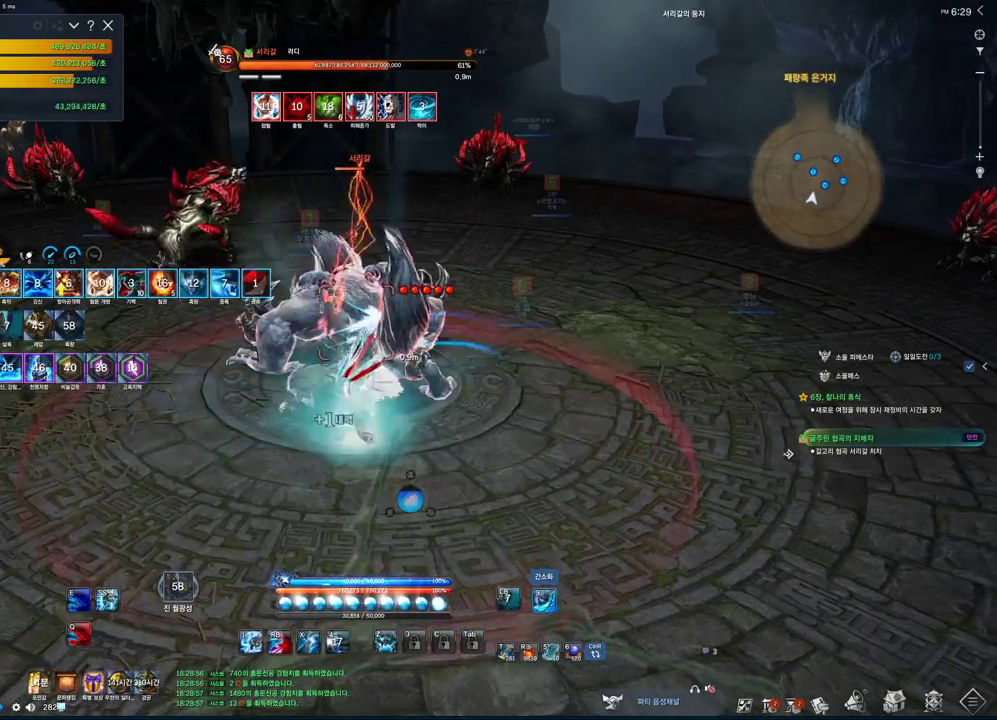
{"keys": ["2"], "mouse": [], "events": [[33, "w", "down"], [166, "w", "up"]]}
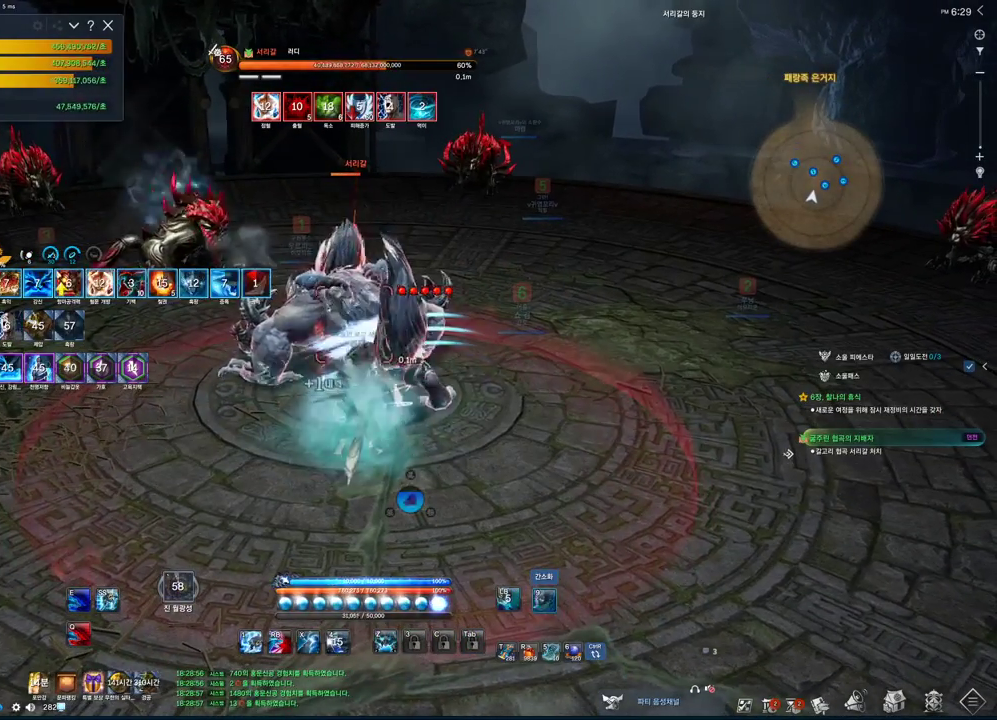
{"keys": [], "mouse": ["left"], "events": [[366, "2", "up"], [500, "mouse_left", "down"]]}
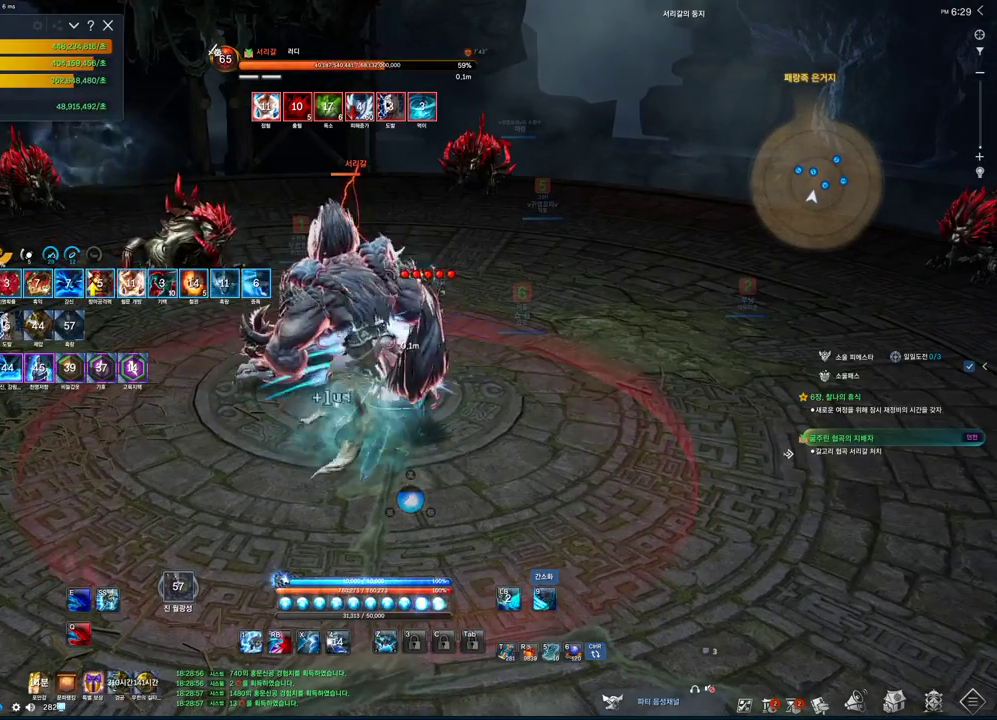
{"keys": ["2"], "mouse": [], "events": [[200, "2", "down"], [200, "mouse_left", "up"]]}
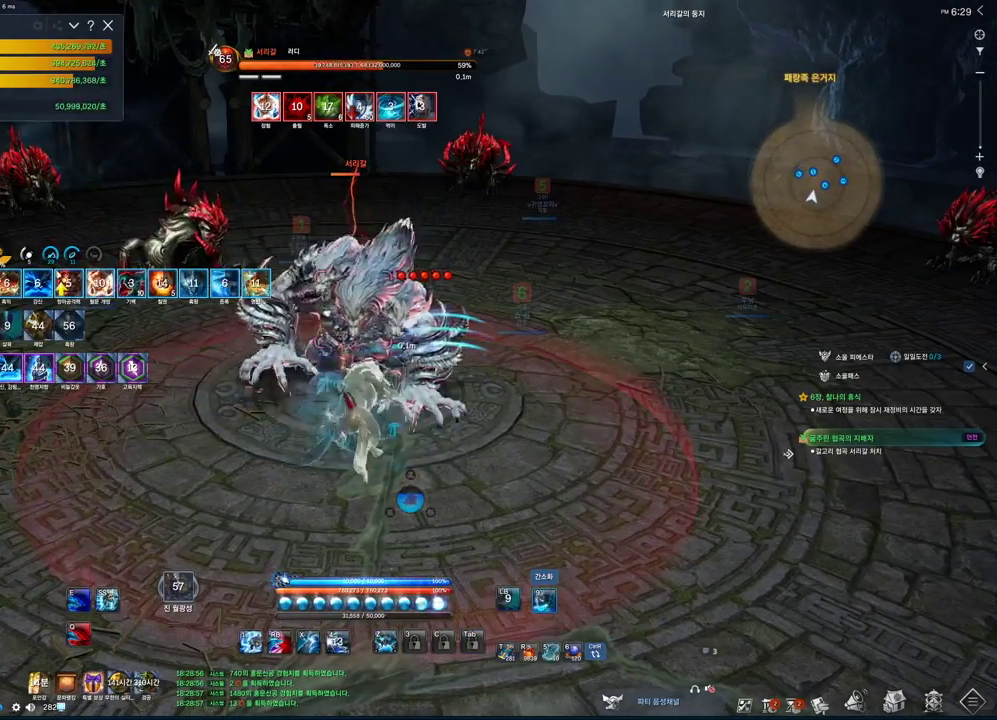
{"keys": ["2"], "mouse": [], "events": [[100, "w", "down"], [300, "w", "up"]]}
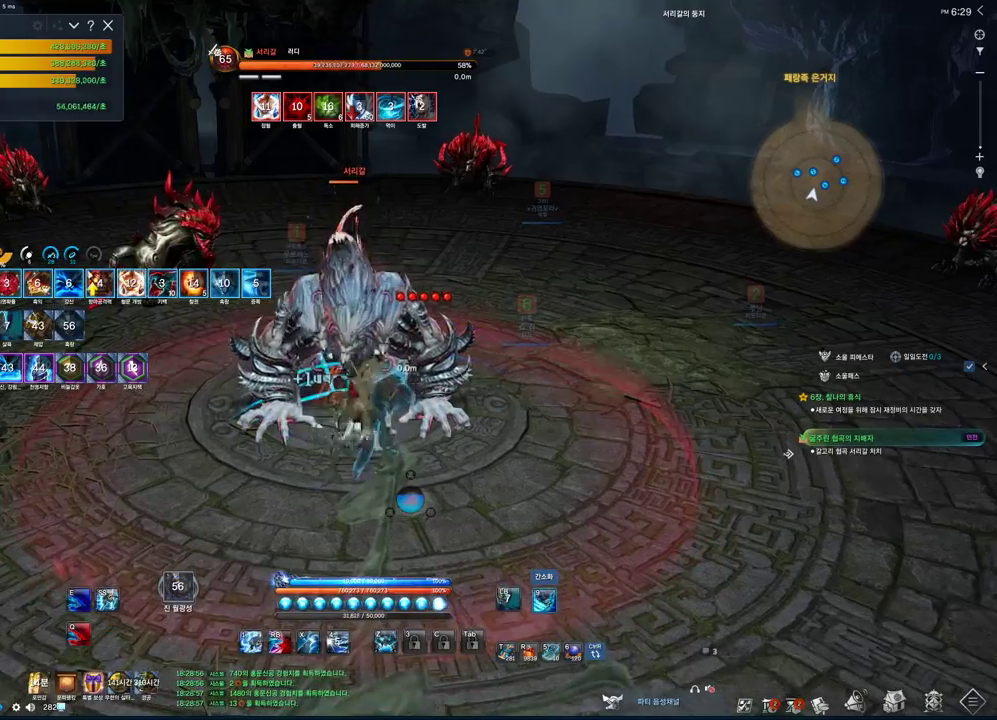
{"keys": ["2", "s"], "mouse": [], "events": [[366, "s", "down"]]}
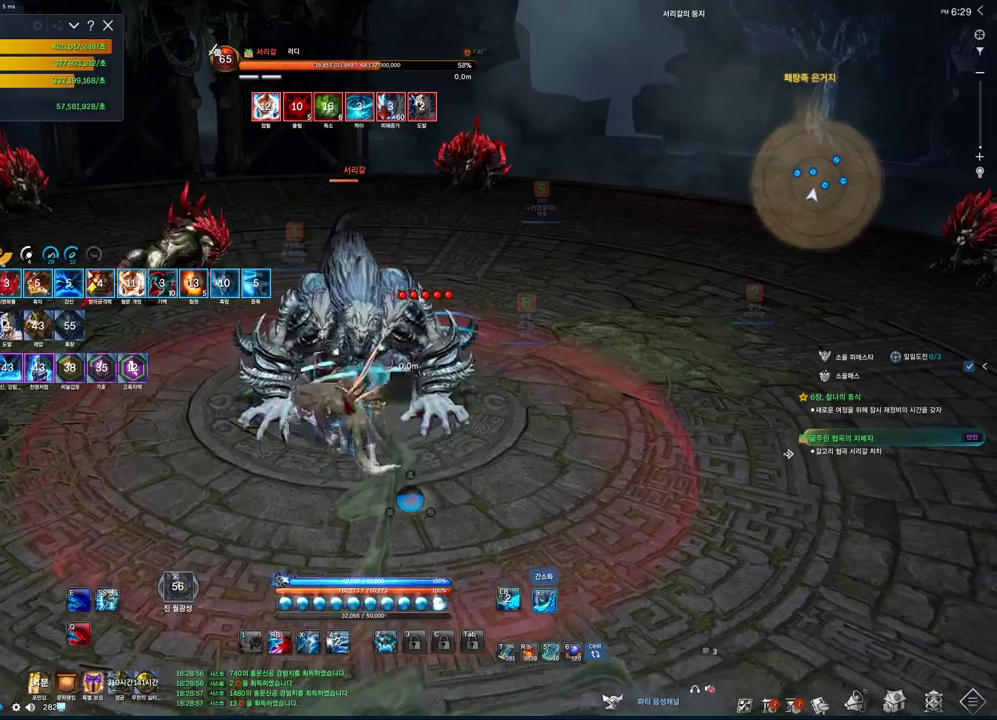
{"keys": ["2", "d"], "mouse": [], "events": [[66, "2", "up"], [66, "s", "up"], [200, "mouse_left", "down"], [333, "2", "down"], [333, "mouse_left", "up"], [466, "d", "down"]]}
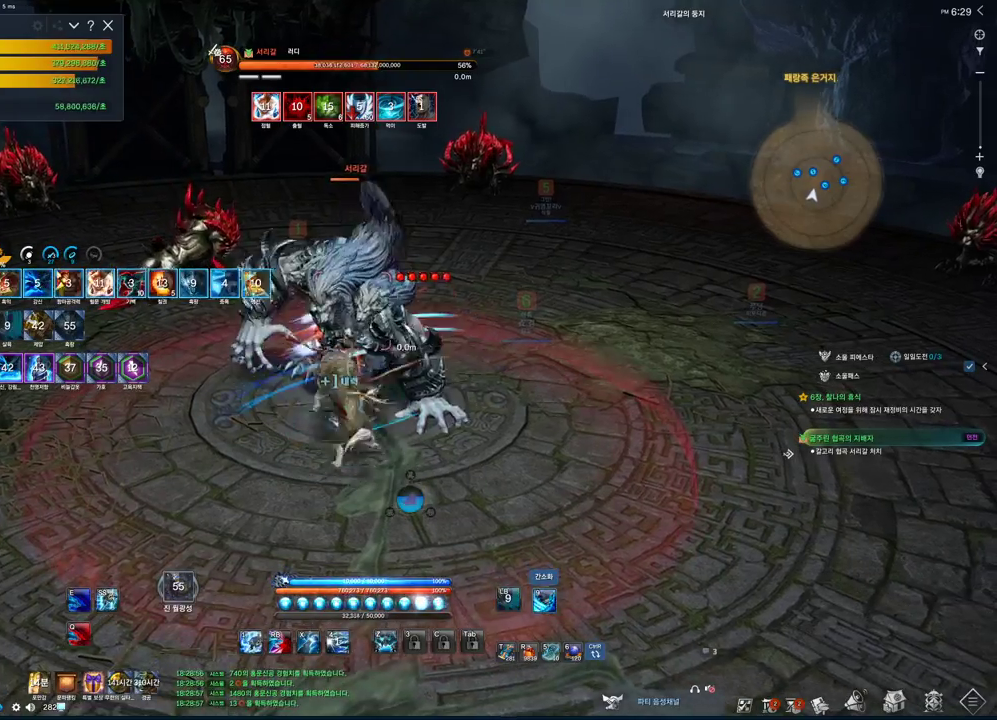
{"keys": ["2"], "mouse": [], "events": [[66, "d", "up"]]}
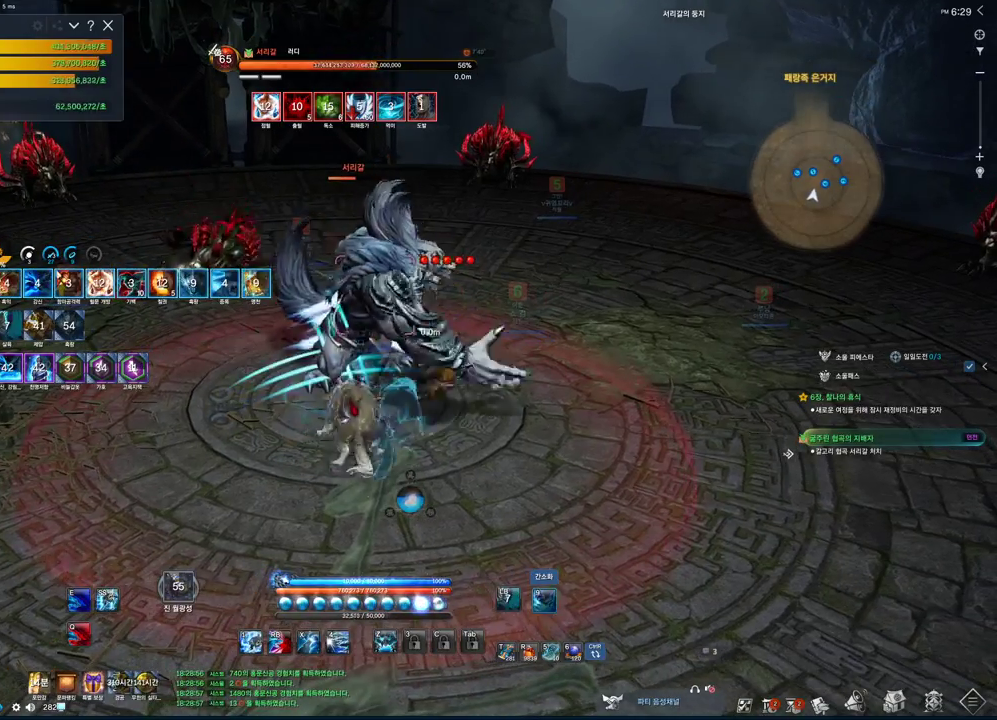
{"keys": ["2"], "mouse": [], "events": [[33, "2", "up"], [166, "4", "down"], [333, "2", "down"], [366, "4", "up"]]}
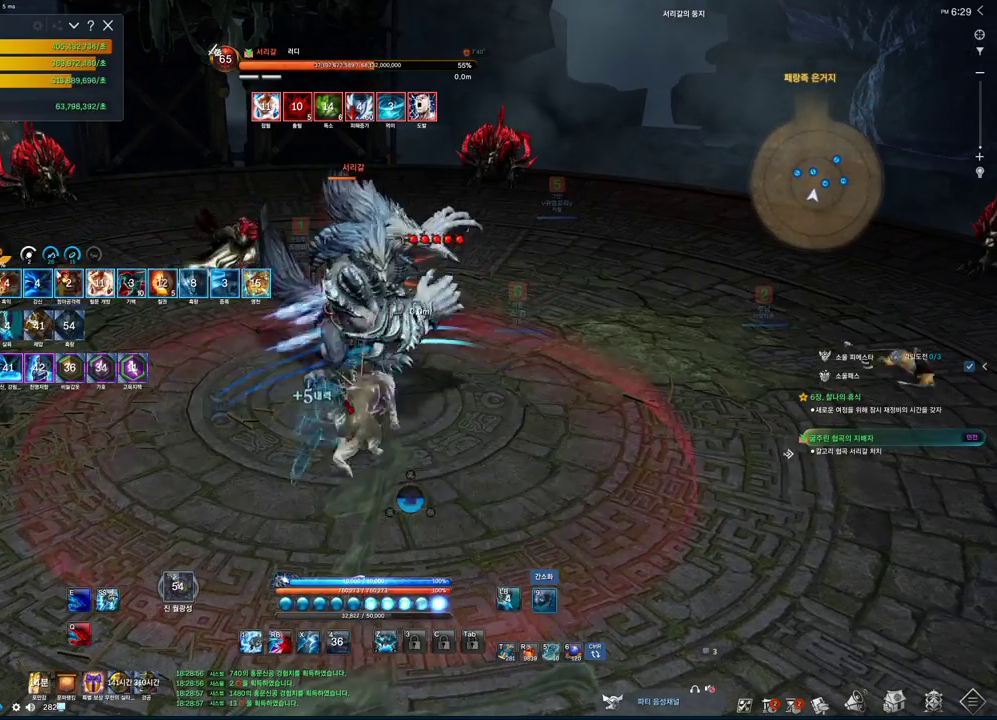
{"keys": [], "mouse": ["left"], "events": [[400, "2", "up"], [466, "mouse_left", "down"]]}
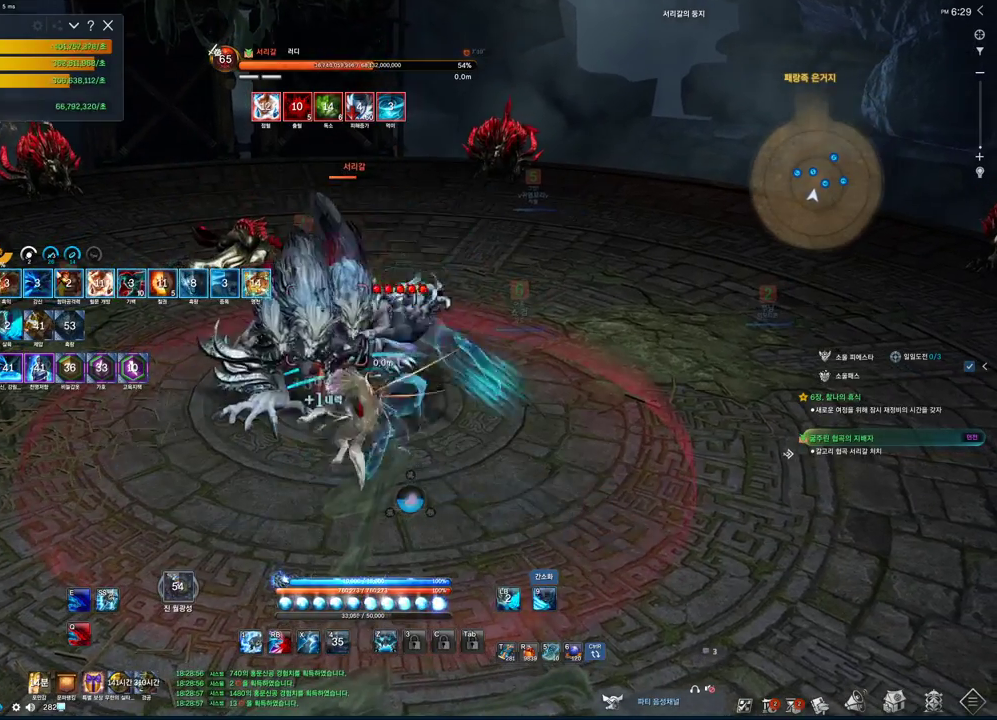
{"keys": ["2"], "mouse": [], "events": [[166, "2", "down"], [166, "mouse_left", "up"]]}
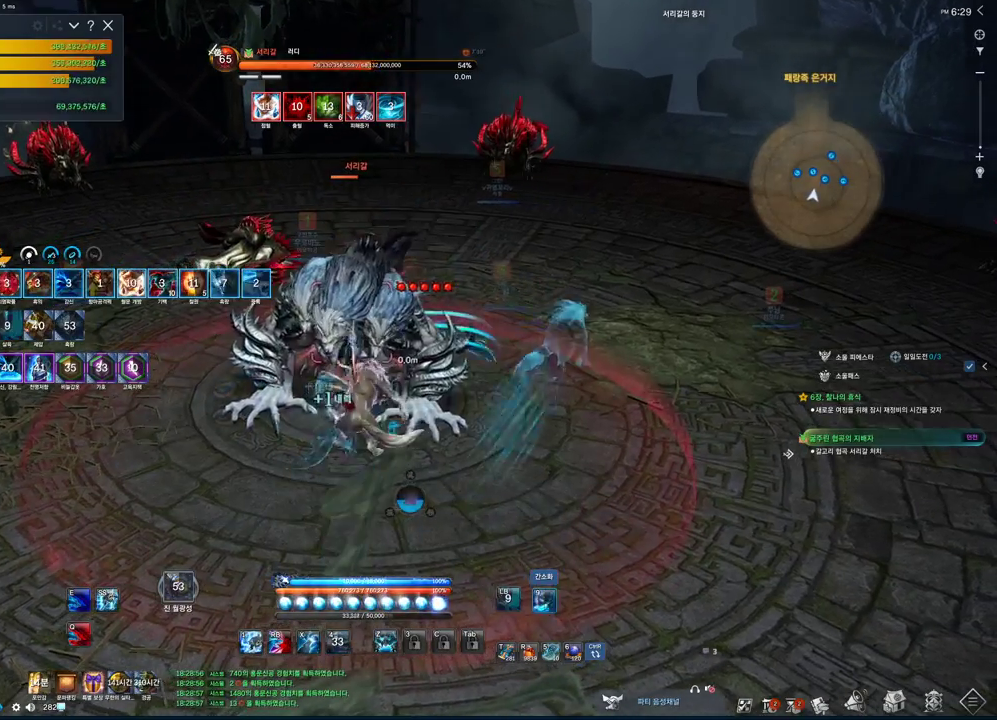
{"keys": ["2", "a"], "mouse": [], "events": [[300, "w", "down"], [366, "a", "down"], [466, "w", "up"]]}
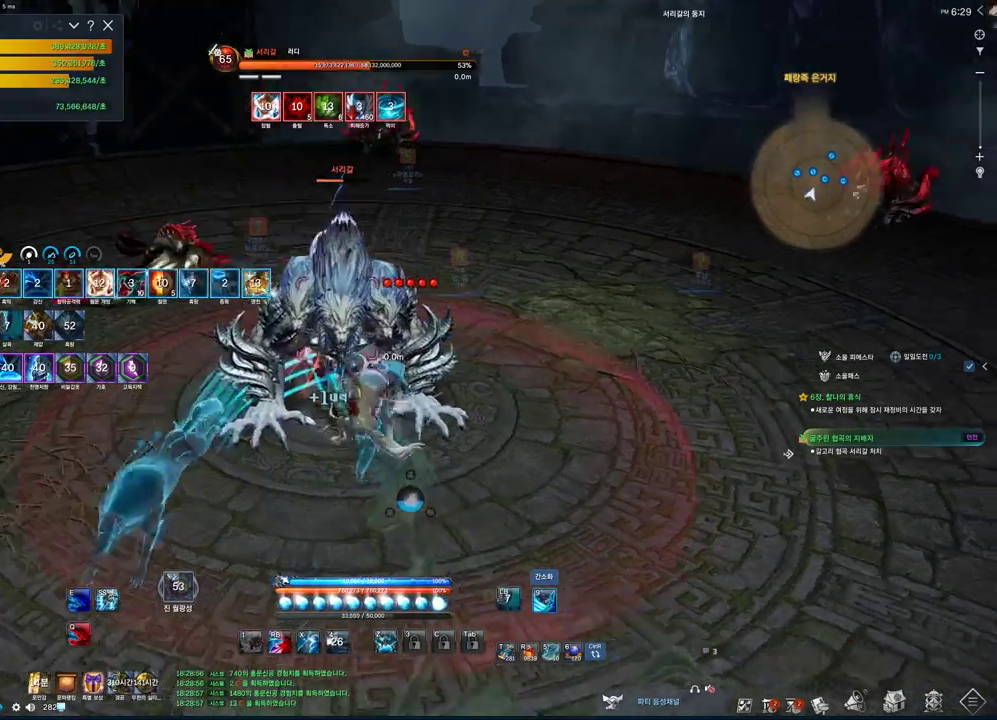
{"keys": ["2", "a"], "mouse": [], "events": []}
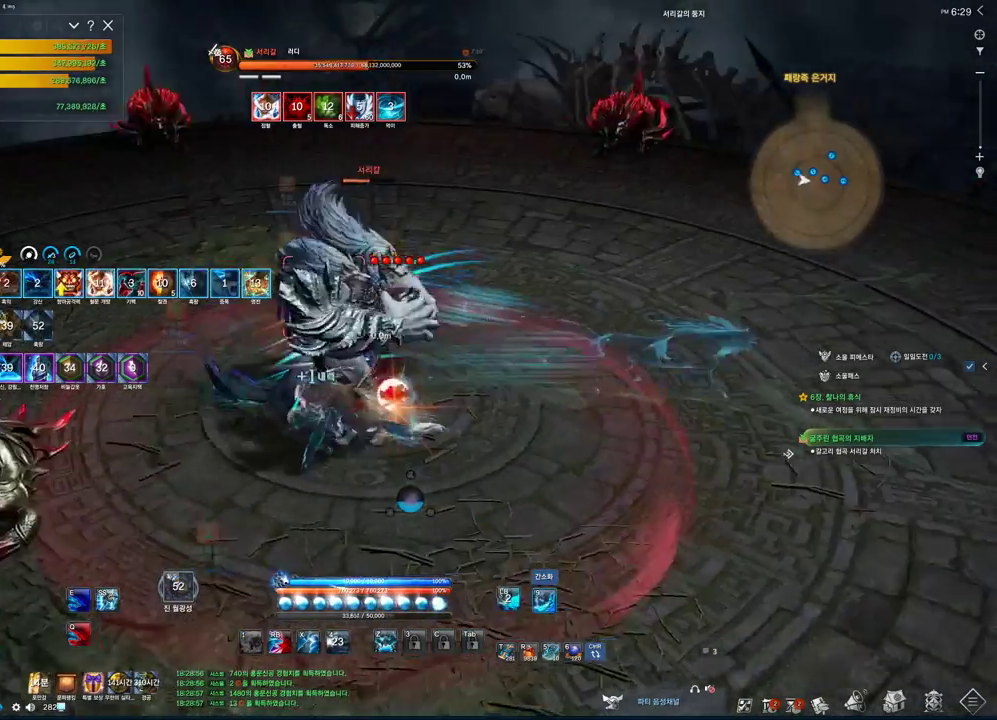
{"keys": ["2", "a"], "mouse": [], "events": [[66, "2", "up"], [200, "mouse_left", "down"], [400, "2", "down"], [400, "mouse_left", "up"]]}